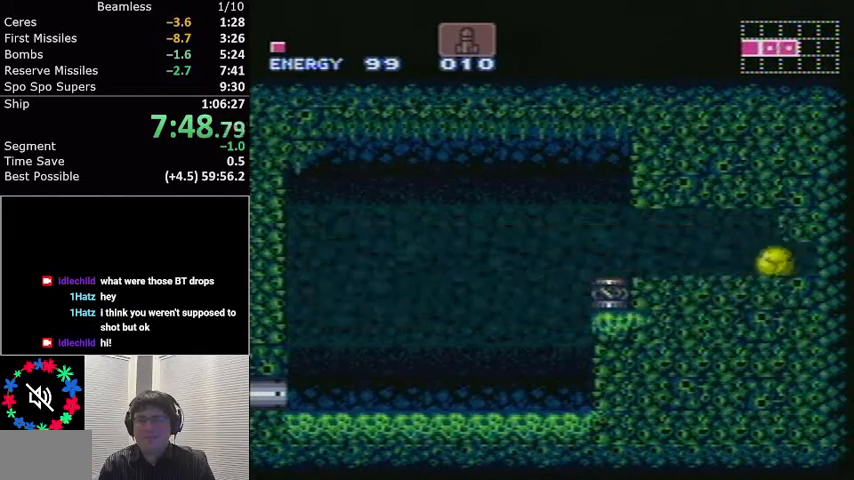
Gameplay with a controller (Nintendo layout); each line is a JSON object with the inputs held at the frame after it. "events" lists button and stick changes between this image and that frame as [ms after this image, input, new state], when the widget could be followed in between. Not read: L3 R3.
{"buttons": ["L1", "DPAD_LEFT"], "events": []}
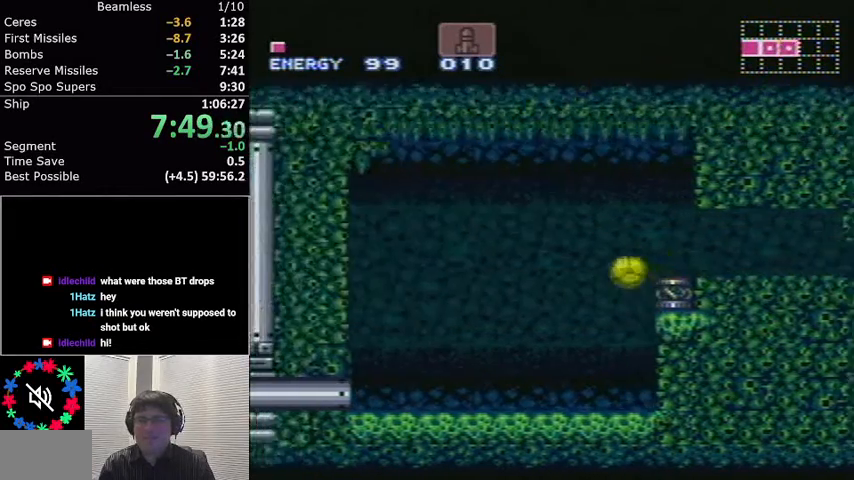
{"buttons": ["L1", "DPAD_LEFT"], "events": []}
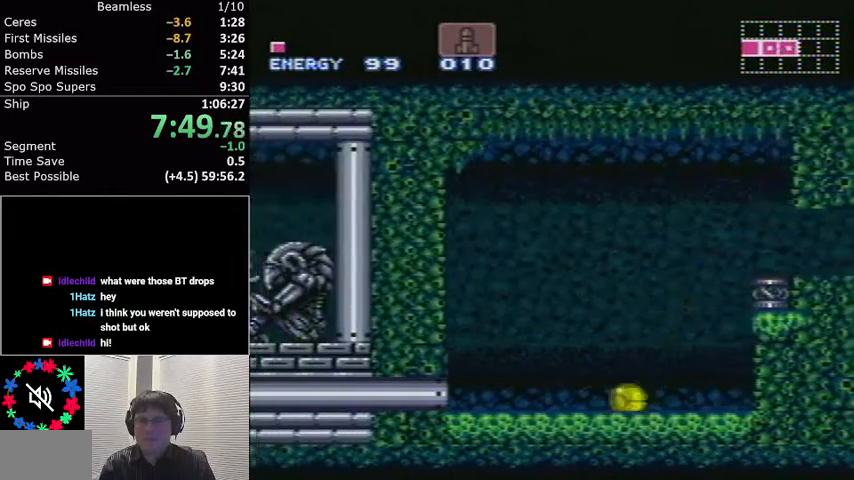
{"buttons": ["L1", "DPAD_LEFT"], "events": []}
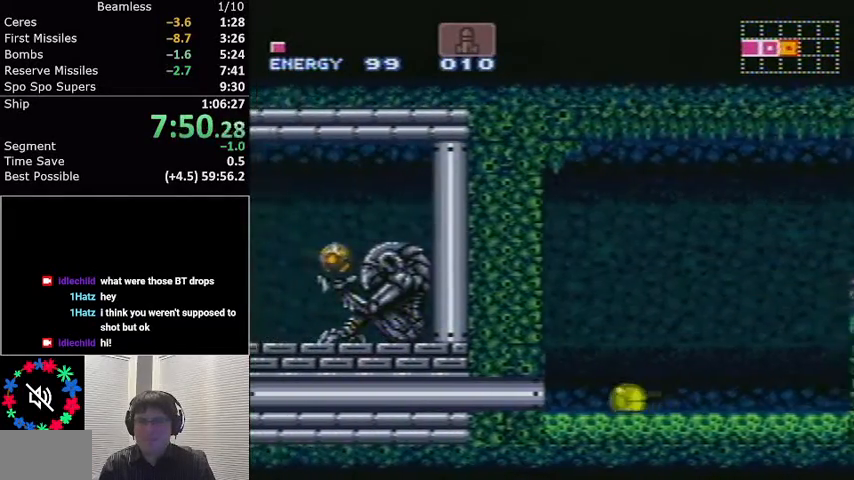
{"buttons": ["L1", "DPAD_LEFT"], "events": []}
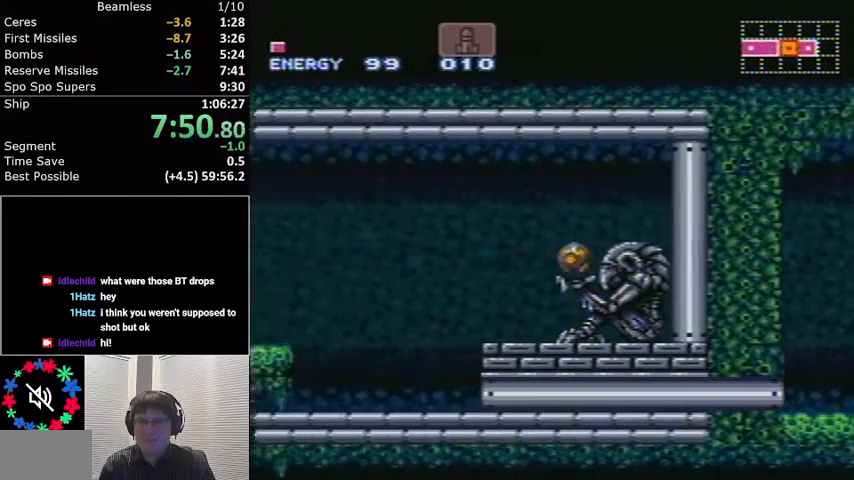
{"buttons": ["L1", "DPAD_LEFT"], "events": [[400, "DPAD_LEFT", "up"], [400, "DPAD_UP", "down"], [500, "DPAD_LEFT", "down"], [500, "DPAD_UP", "up"]]}
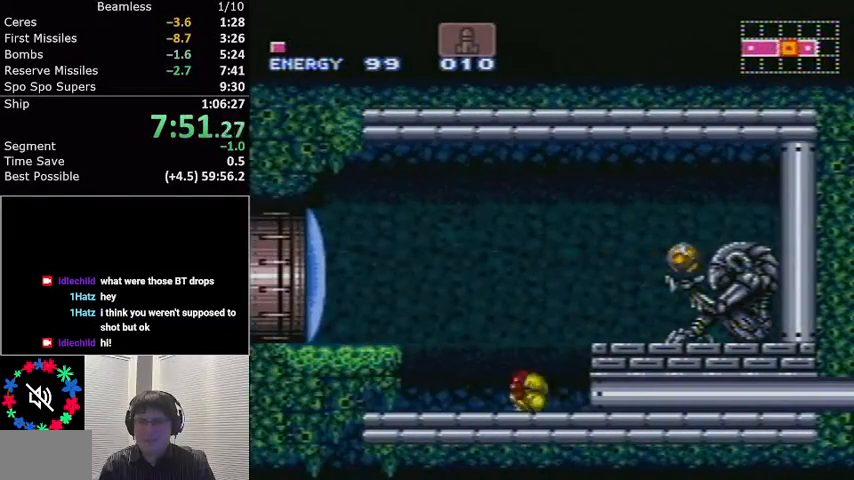
{"buttons": ["X", "L1"], "events": [[134, "A", "down"], [334, "A", "up"], [468, "X", "down"], [501, "DPAD_LEFT", "up"]]}
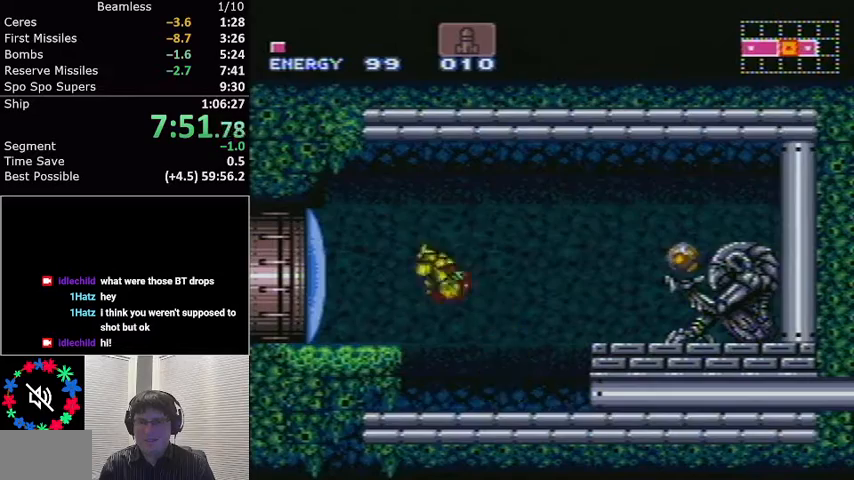
{"buttons": ["A", "L1", "DPAD_LEFT"], "events": [[67, "X", "up"], [200, "DPAD_LEFT", "down"], [467, "A", "down"]]}
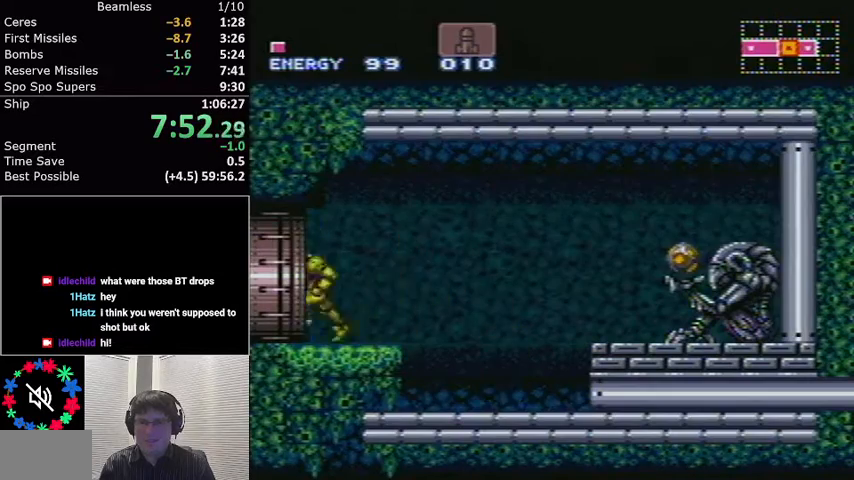
{"buttons": ["A", "L1"], "events": [[301, "DPAD_LEFT", "up"]]}
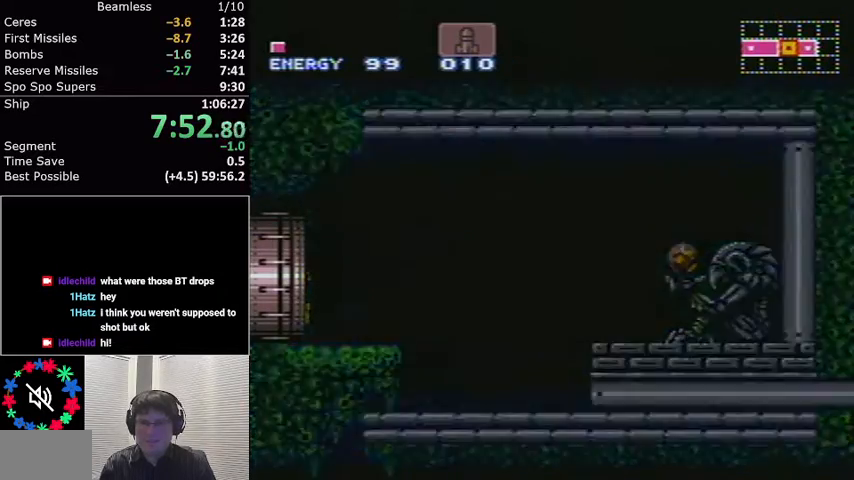
{"buttons": ["A", "L1", "DPAD_LEFT"], "events": [[133, "DPAD_LEFT", "down"]]}
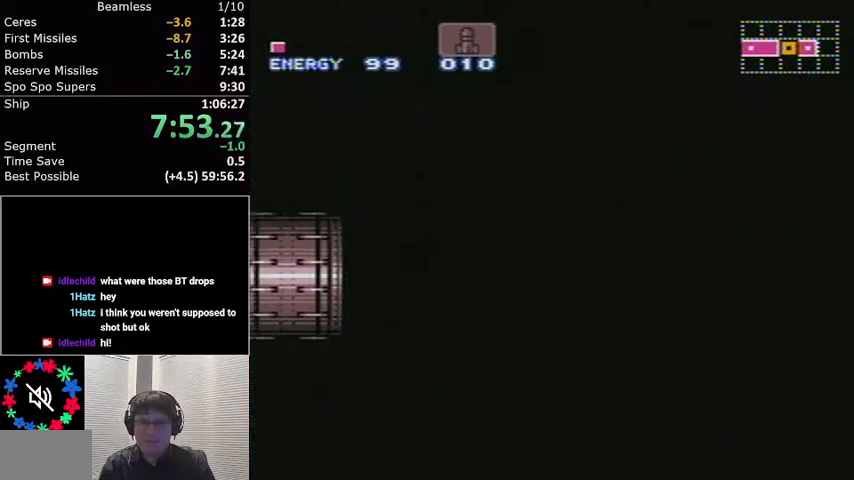
{"buttons": ["A", "L1", "DPAD_LEFT"], "events": []}
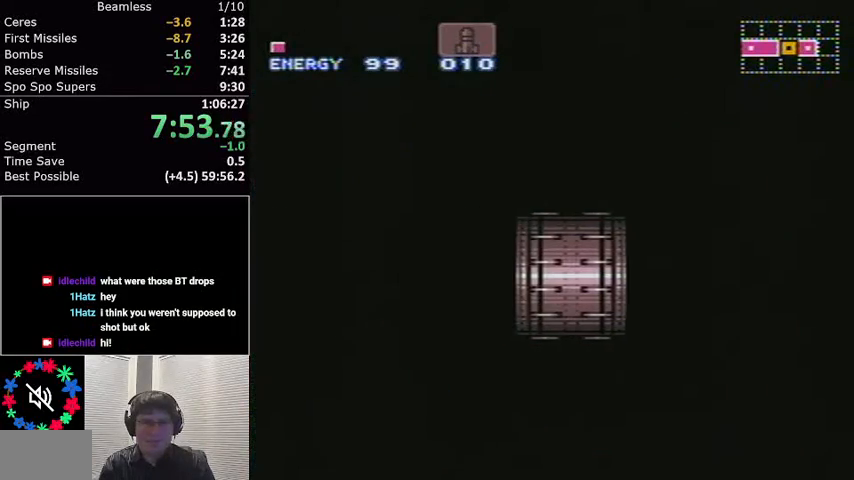
{"buttons": ["A", "L1", "DPAD_LEFT"], "events": []}
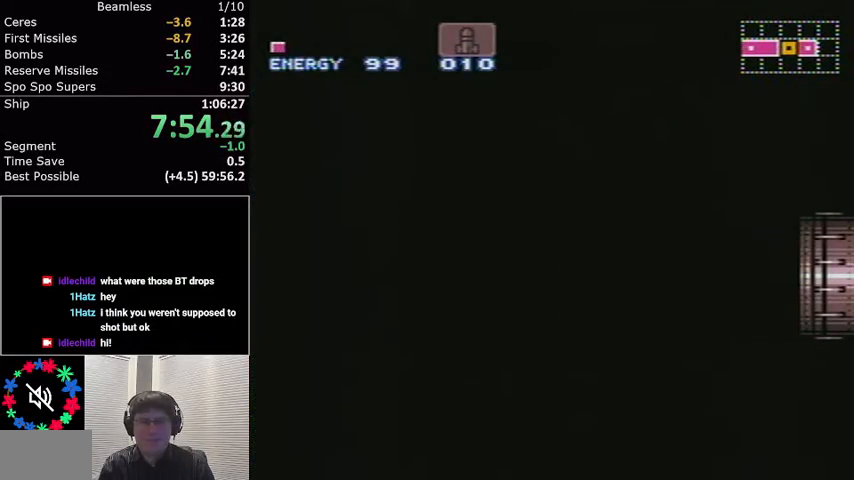
{"buttons": ["A", "L1", "DPAD_LEFT"], "events": []}
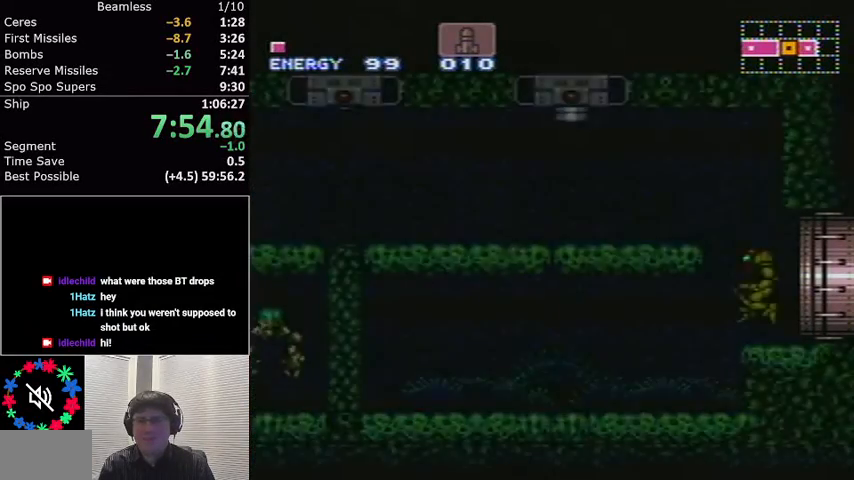
{"buttons": ["A", "L1", "DPAD_LEFT"], "events": []}
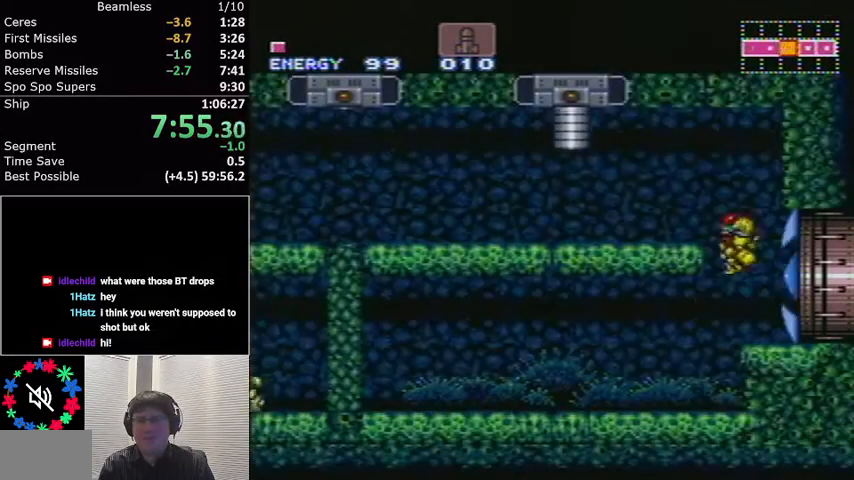
{"buttons": ["L1", "DPAD_RIGHT"], "events": [[134, "DPAD_LEFT", "up"], [134, "DPAD_UP", "down"], [167, "A", "up"], [234, "X", "down"], [301, "DPAD_UP", "up"], [334, "X", "up"], [434, "DPAD_RIGHT", "down"]]}
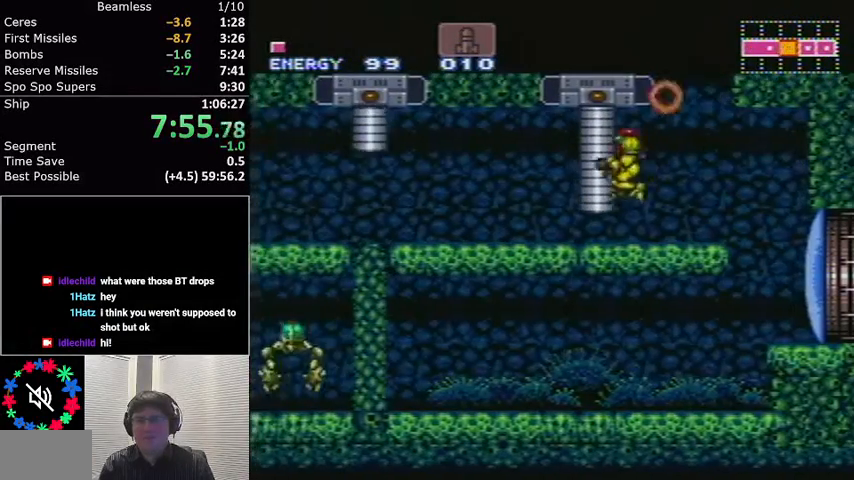
{"buttons": ["A", "L1", "DPAD_LEFT"], "events": [[234, "A", "down"], [434, "DPAD_RIGHT", "up"], [500, "DPAD_LEFT", "down"]]}
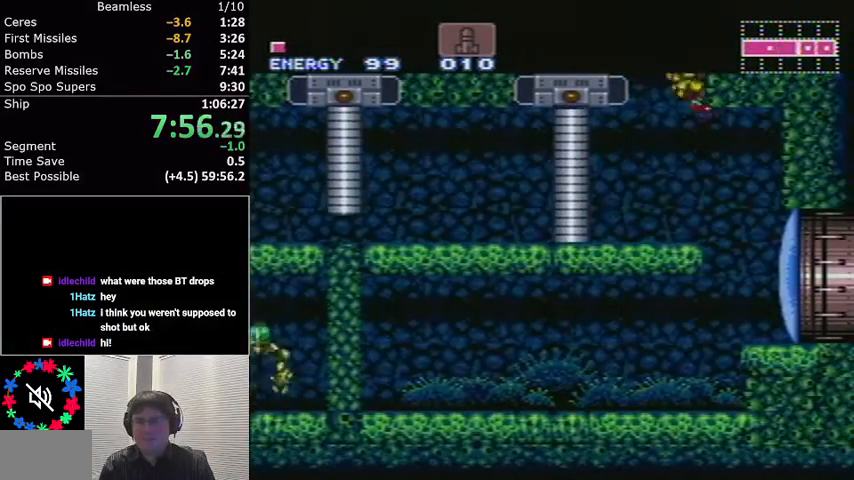
{"buttons": ["A", "L1"], "events": [[34, "A", "up"], [67, "A", "down"], [434, "DPAD_LEFT", "up"]]}
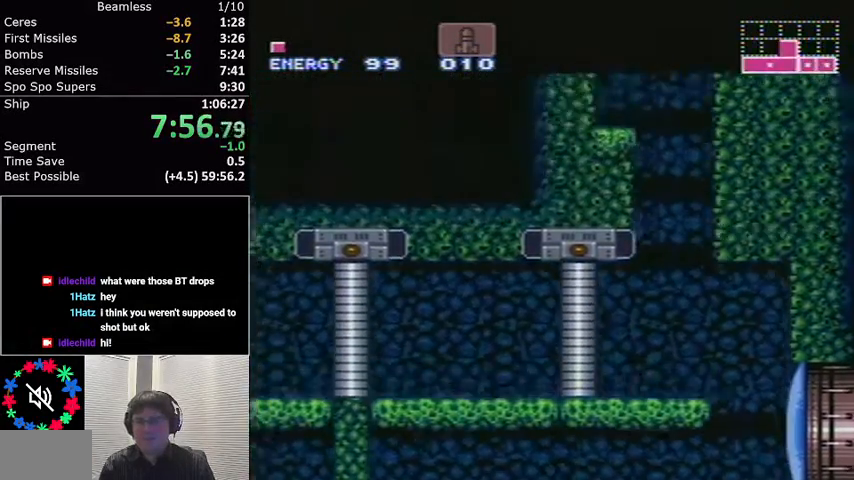
{"buttons": ["L1", "R1", "DPAD_LEFT"], "events": [[33, "DPAD_RIGHT", "down"], [67, "A", "up"], [100, "A", "down"], [133, "DPAD_RIGHT", "up"], [200, "DPAD_LEFT", "down"], [400, "A", "up"], [500, "R1", "down"]]}
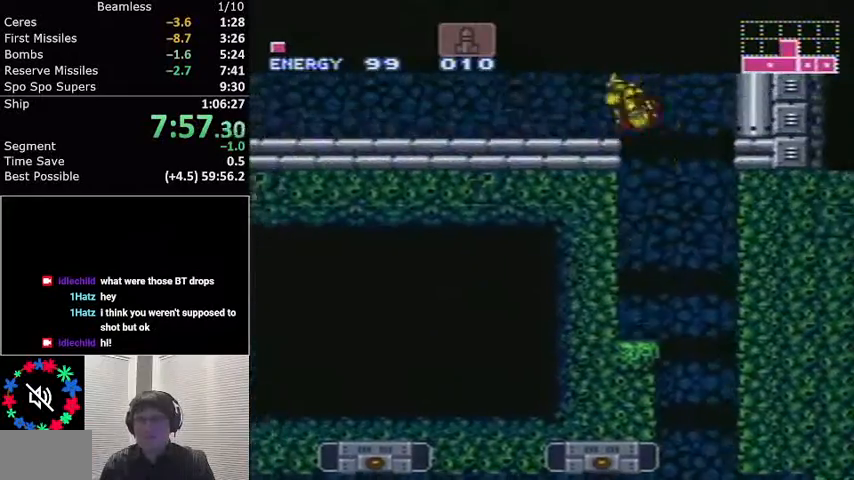
{"buttons": ["L1", "R1", "DPAD_LEFT"], "events": [[134, "R1", "up"], [167, "R1", "down"], [234, "R1", "up"], [267, "R1", "down"], [367, "R1", "up"], [401, "R1", "down"]]}
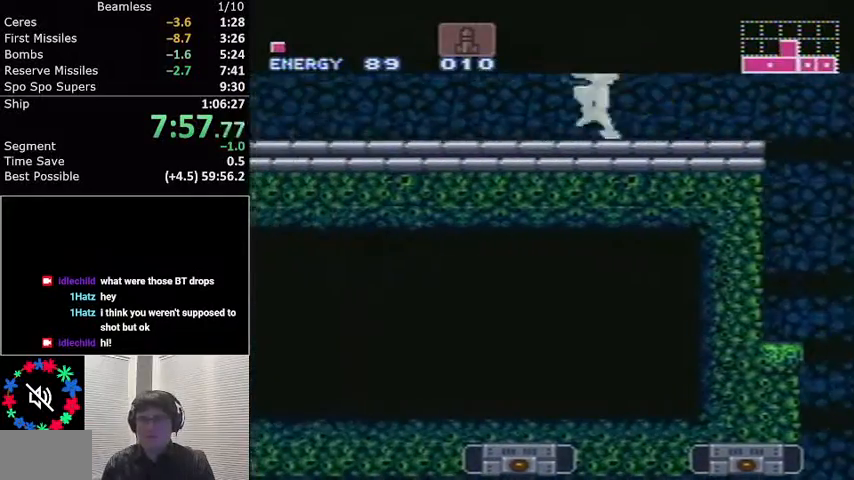
{"buttons": ["L1", "DPAD_LEFT"], "events": [[67, "R1", "up"], [133, "R1", "down"], [200, "R1", "up"], [233, "R1", "down"], [300, "R1", "up"], [367, "R1", "down"], [400, "R1", "up"], [467, "R1", "down"], [500, "R1", "up"]]}
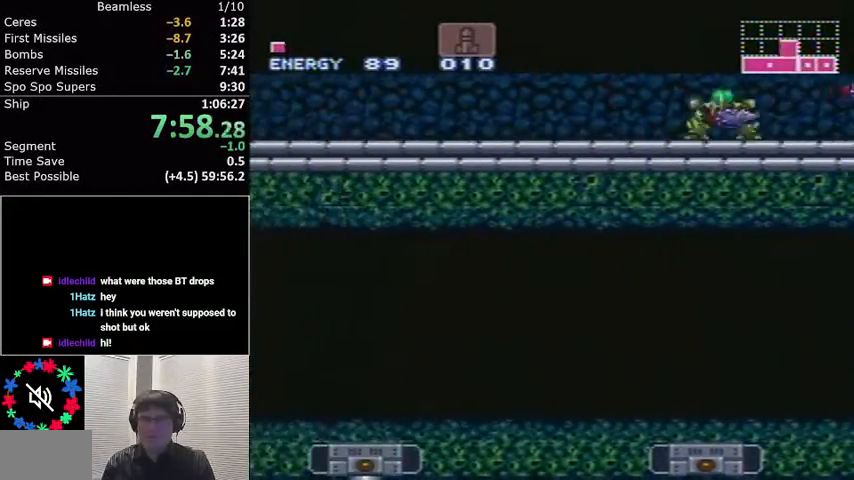
{"buttons": ["L1", "DPAD_LEFT"], "events": [[67, "R1", "down"], [134, "R1", "up"], [301, "R1", "down"], [367, "R1", "up"]]}
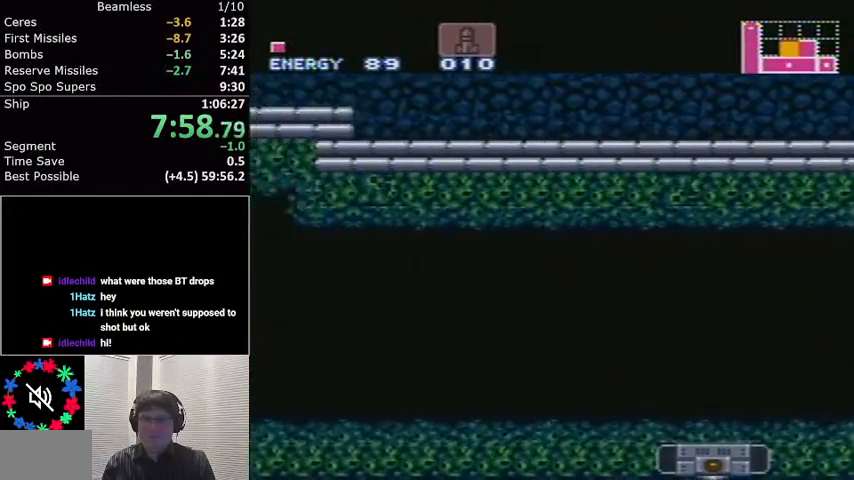
{"buttons": ["L1", "DPAD_LEFT"], "events": [[33, "R1", "down"], [100, "R1", "up"], [200, "A", "down"], [267, "A", "up"], [367, "X", "down"], [467, "X", "up"]]}
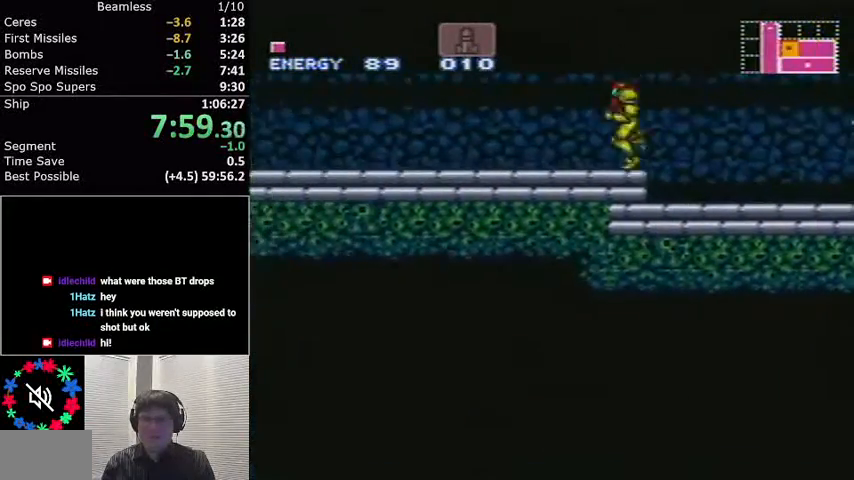
{"buttons": ["A", "X", "L1", "DPAD_LEFT"], "events": [[334, "X", "down"], [468, "A", "down"]]}
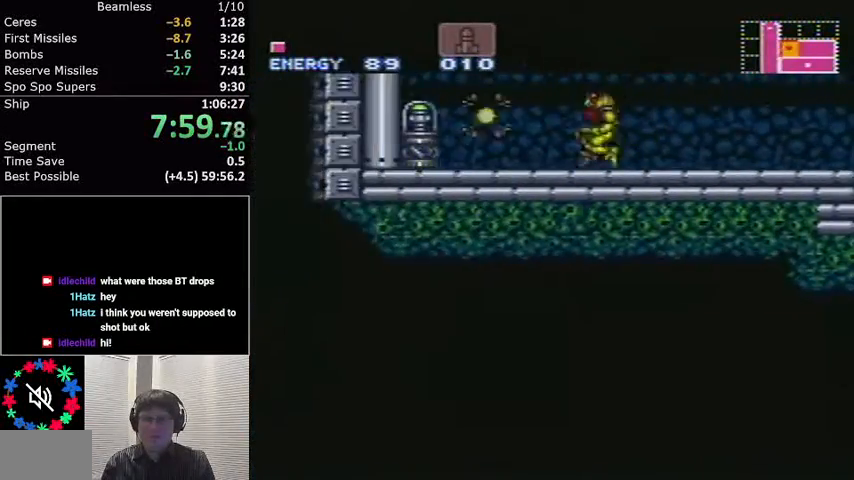
{"buttons": ["L1", "DPAD_DOWN"], "events": [[33, "X", "up"], [67, "A", "up"], [67, "DPAD_DOWN", "down"], [67, "DPAD_LEFT", "up"]]}
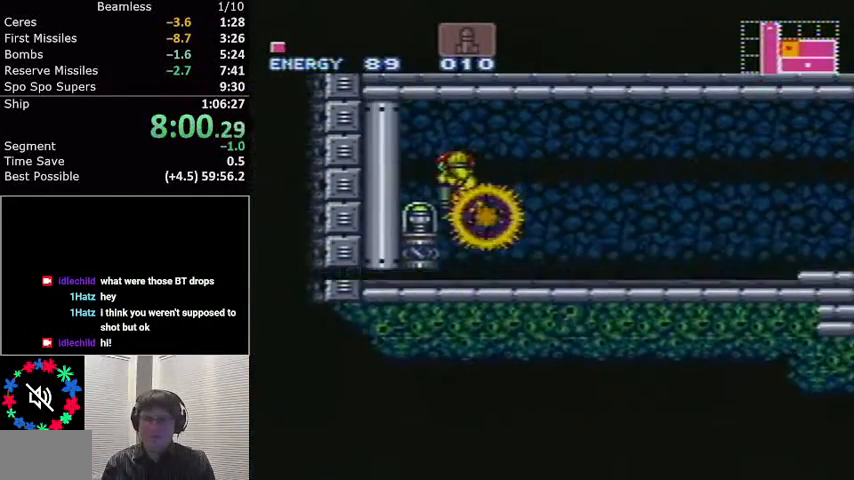
{"buttons": ["L1", "DPAD_DOWN"], "events": []}
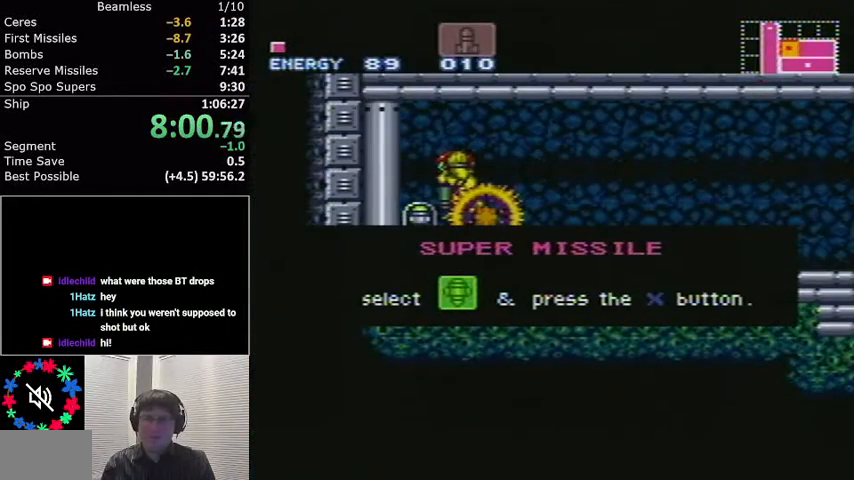
{"buttons": ["L1", "DPAD_DOWN"], "events": []}
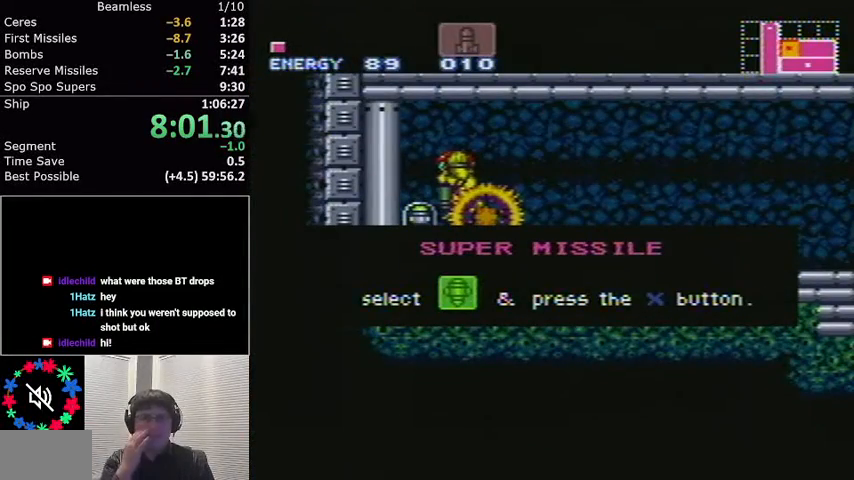
{"buttons": ["L1", "DPAD_DOWN"], "events": []}
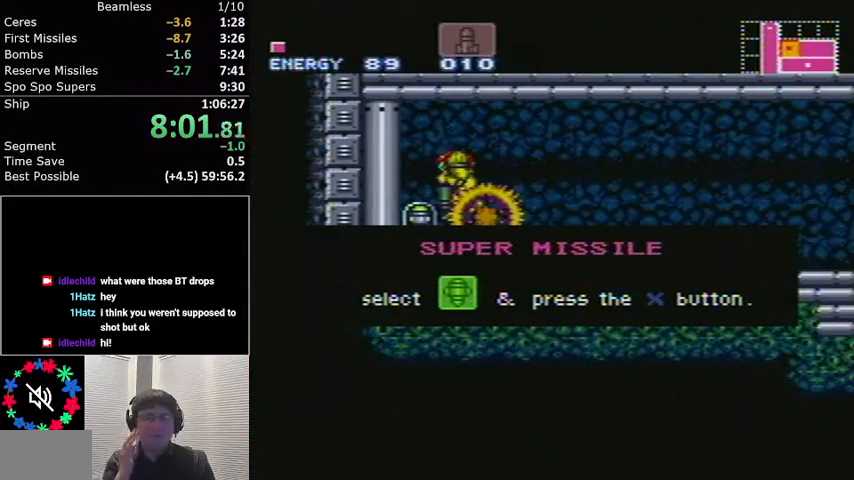
{"buttons": ["L1", "DPAD_DOWN"], "events": []}
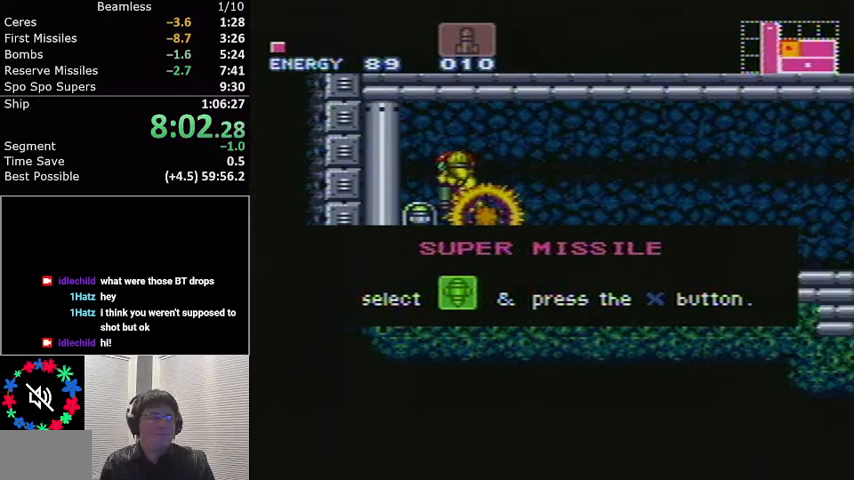
{"buttons": ["L1", "DPAD_DOWN"], "events": []}
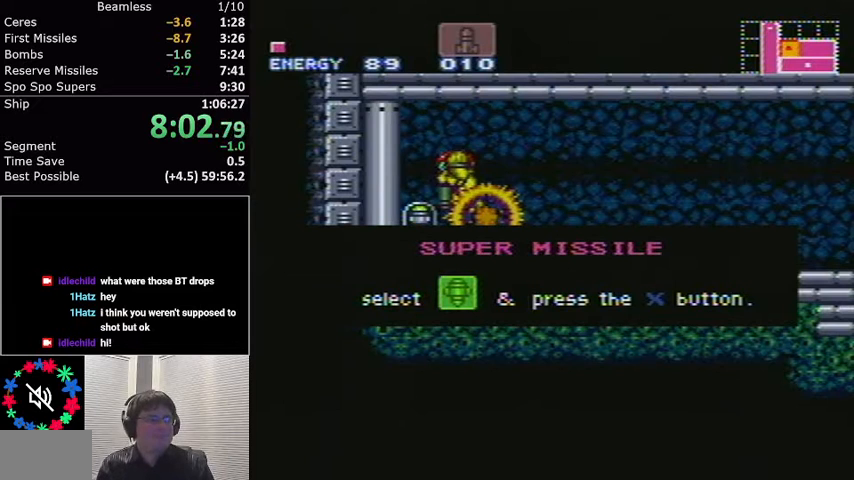
{"buttons": ["L1", "DPAD_DOWN"], "events": []}
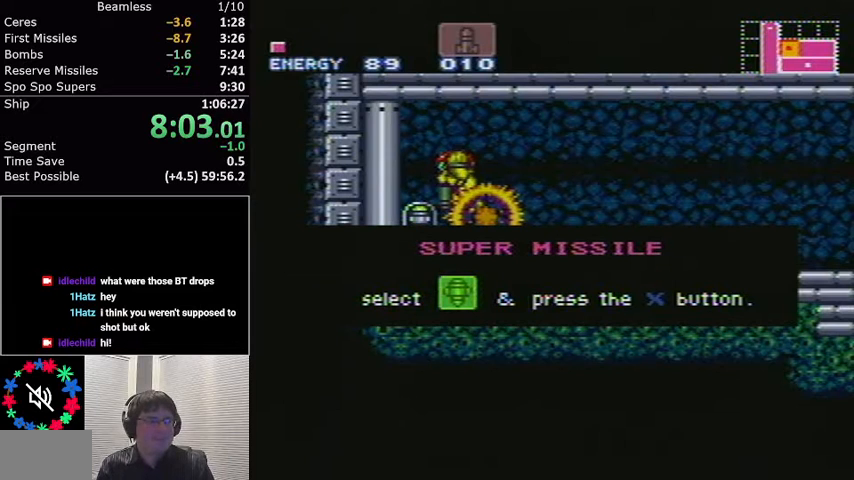
{"buttons": ["L1", "DPAD_DOWN"], "events": []}